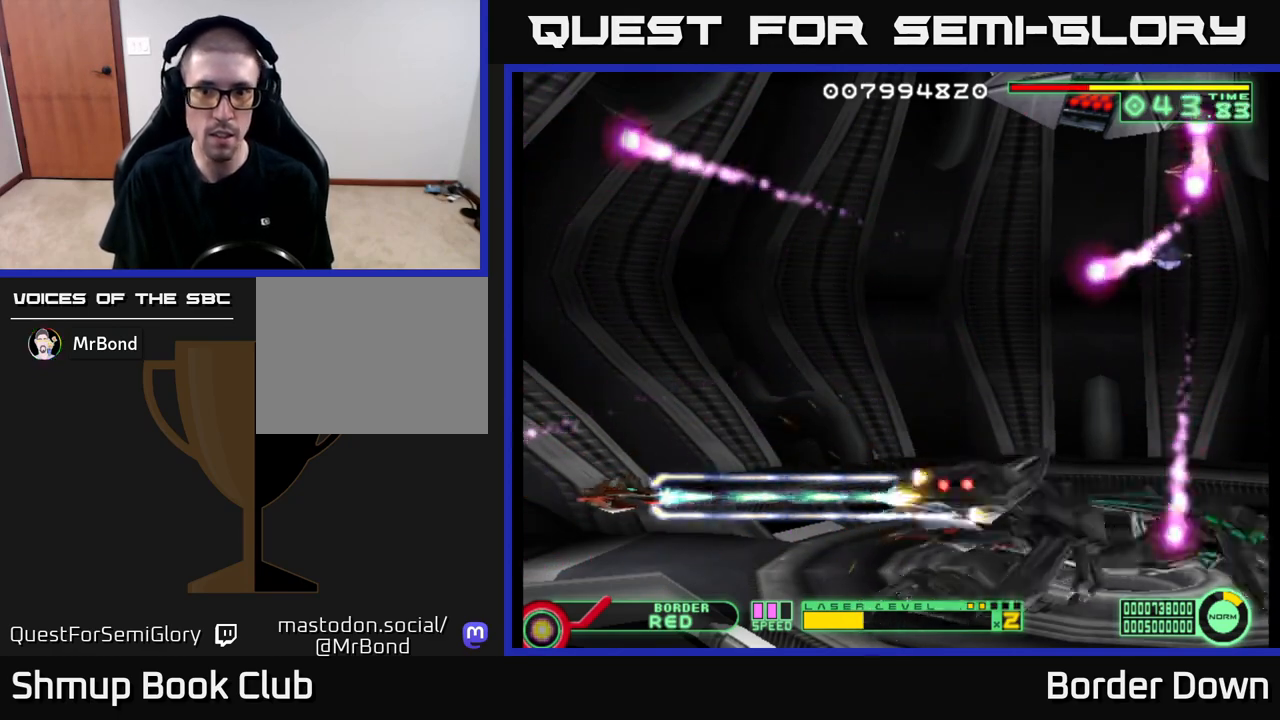
Gameplay with a controller (Xbox layout); each line is a JSON object with the inputs held at the frame after it. "events" lists button and stick changes between this image and that frame as [ms after this image, input, new state], when the widget could be followed in between.
{"buttons": ["A"], "left_stick": "center", "right_stick": "center", "events": [[133, "DPAD_LEFT", "up"]]}
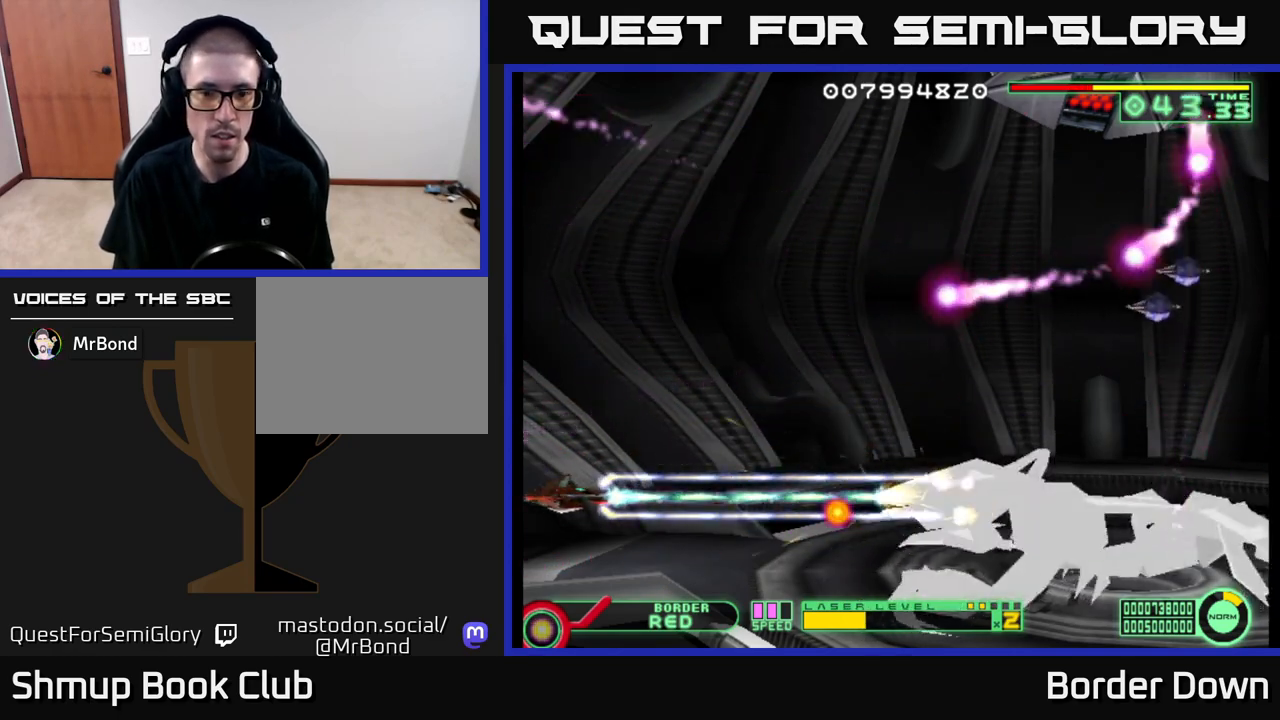
{"buttons": ["A"], "left_stick": "center", "right_stick": "center", "events": []}
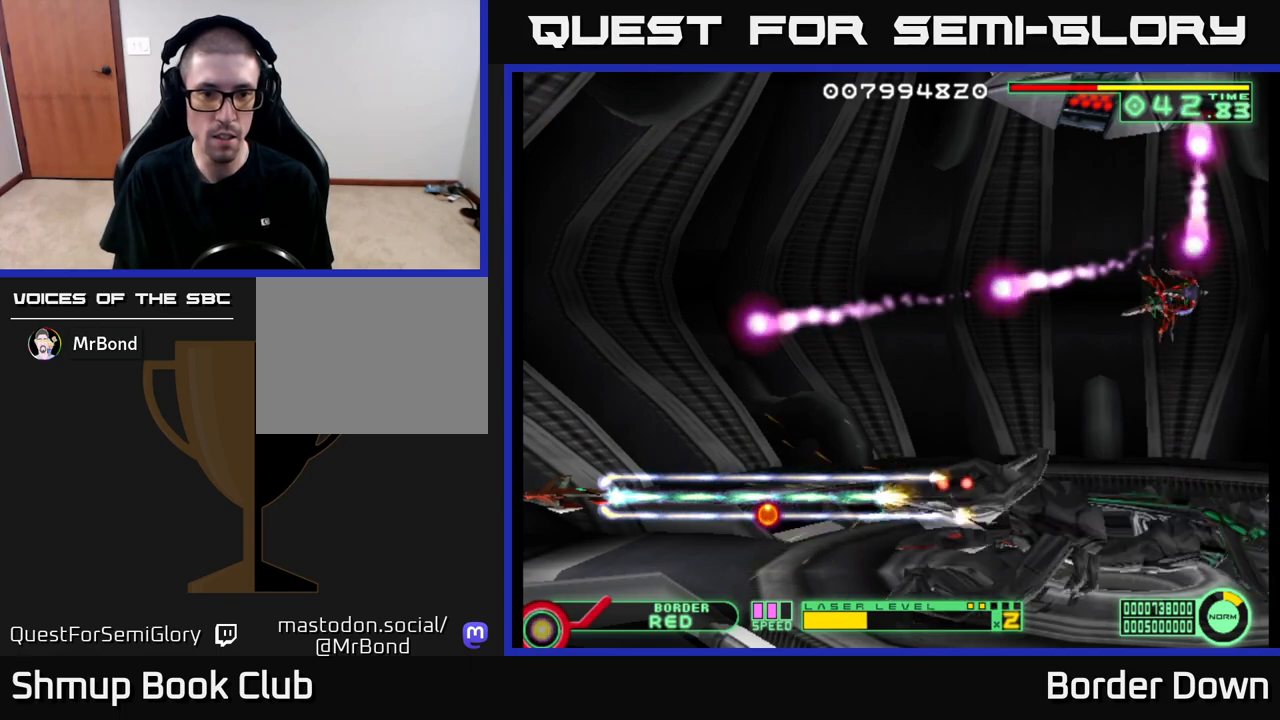
{"buttons": ["A", "DPAD_UP", "DPAD_LEFT"], "left_stick": "center", "right_stick": "center", "events": [[417, "DPAD_UP", "down"], [467, "DPAD_LEFT", "down"]]}
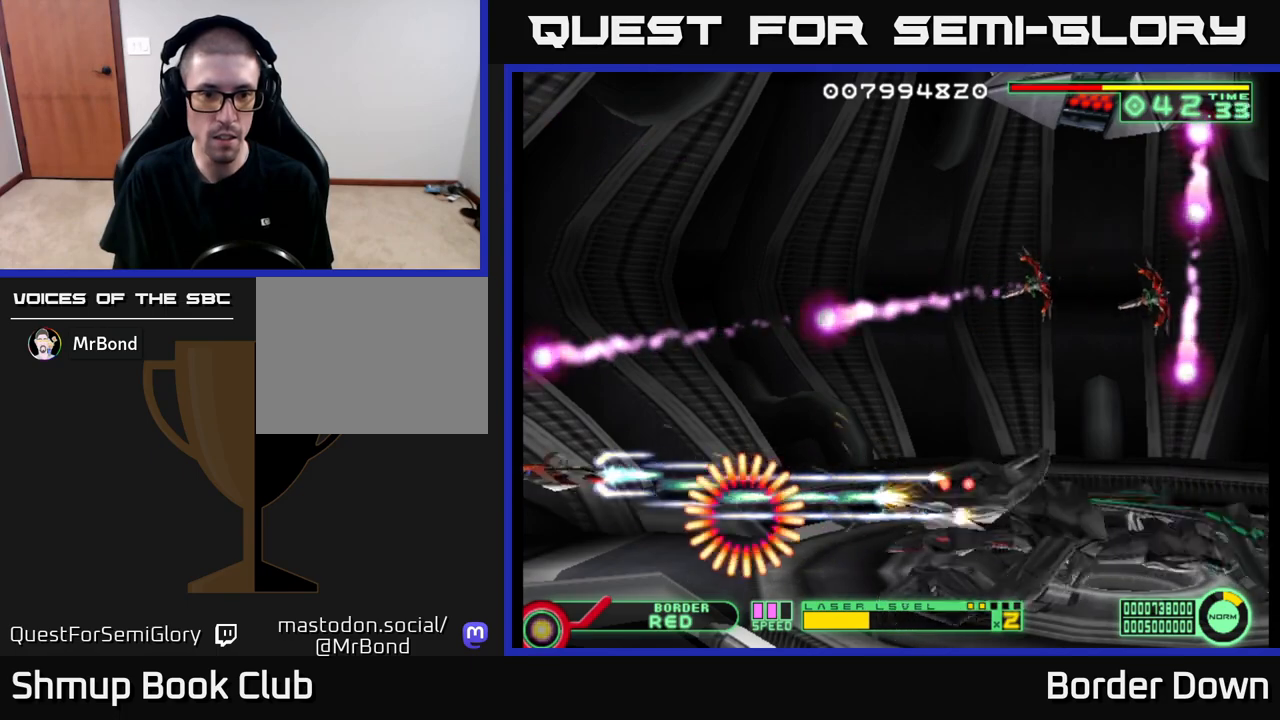
{"buttons": ["A", "DPAD_UP"], "left_stick": "center", "right_stick": "center", "events": [[17, "DPAD_LEFT", "up"]]}
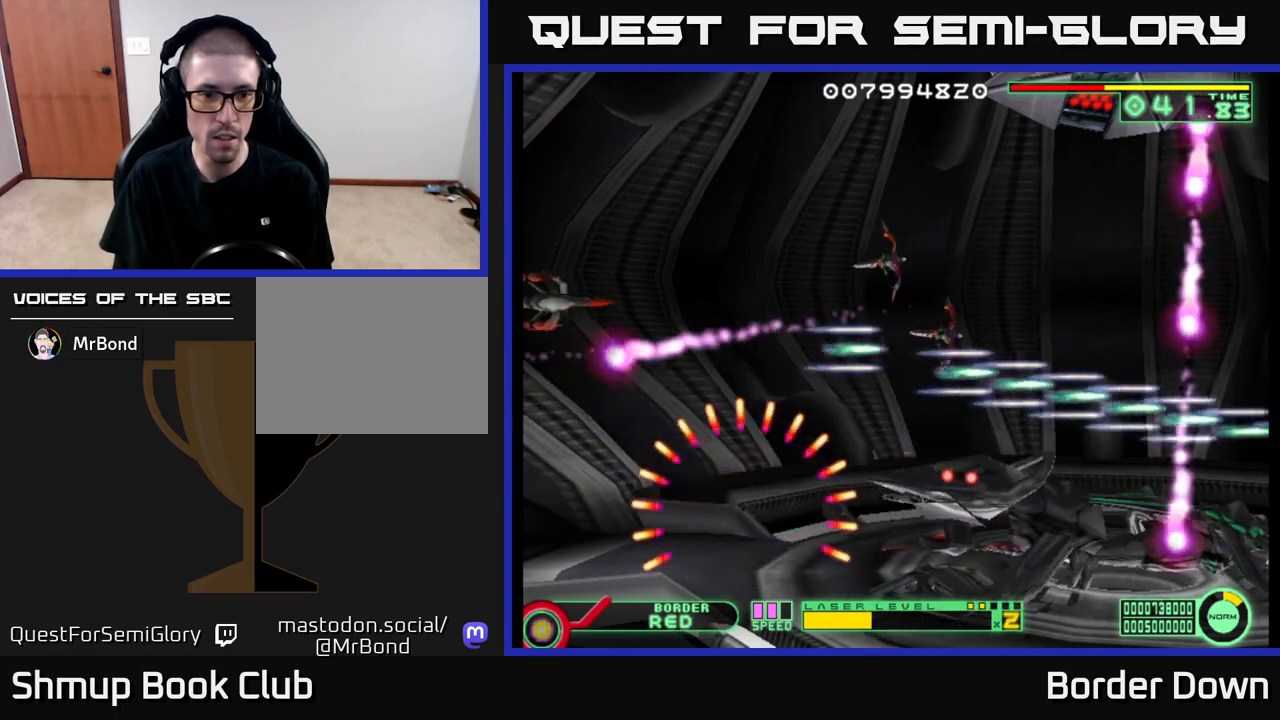
{"buttons": ["A", "DPAD_UP"], "left_stick": "center", "right_stick": "center", "events": [[67, "DPAD_RIGHT", "down"], [67, "DPAD_UP", "up"], [167, "DPAD_RIGHT", "up"], [217, "DPAD_DOWN", "down"], [283, "DPAD_DOWN", "up"], [317, "DPAD_UP", "down"]]}
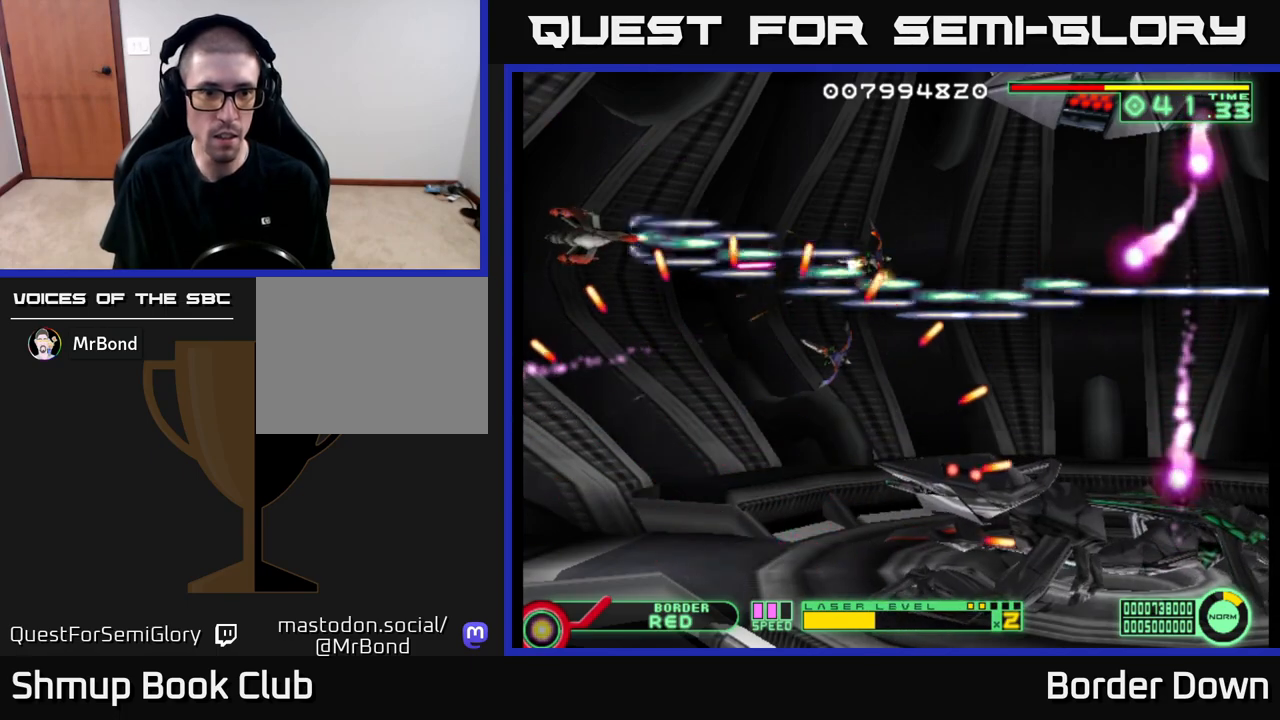
{"buttons": ["DPAD_UP"], "left_stick": "center", "right_stick": "center", "events": [[267, "DPAD_LEFT", "down"], [283, "DPAD_UP", "up"], [300, "A", "up"], [350, "DPAD_DOWN", "down"], [417, "A", "down"], [450, "DPAD_DOWN", "up"], [467, "DPAD_LEFT", "up"], [467, "DPAD_UP", "down"], [483, "A", "up"]]}
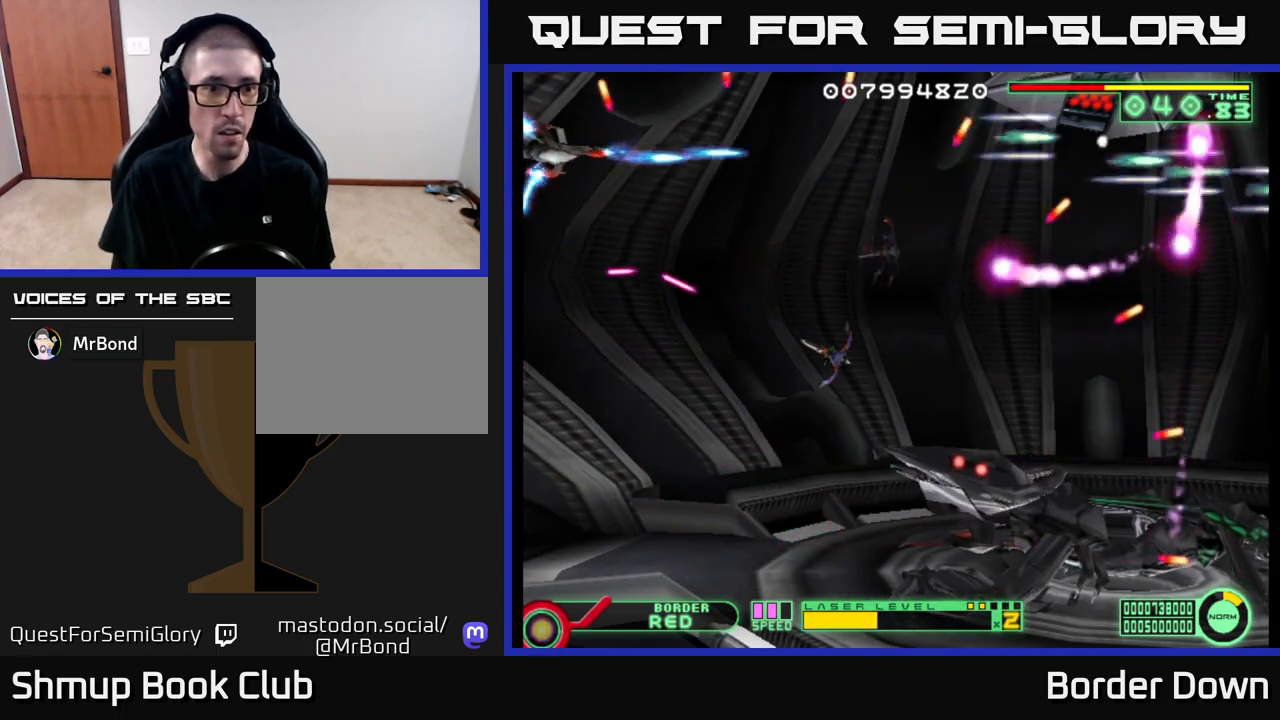
{"buttons": ["A", "DPAD_DOWN"], "left_stick": "center", "right_stick": "center", "events": [[50, "A", "down"], [83, "DPAD_RIGHT", "down"], [83, "DPAD_UP", "up"], [117, "A", "up"], [183, "A", "down"], [250, "A", "up"], [300, "DPAD_DOWN", "down"], [317, "A", "down"], [333, "DPAD_RIGHT", "up"], [400, "A", "up"], [450, "A", "down"]]}
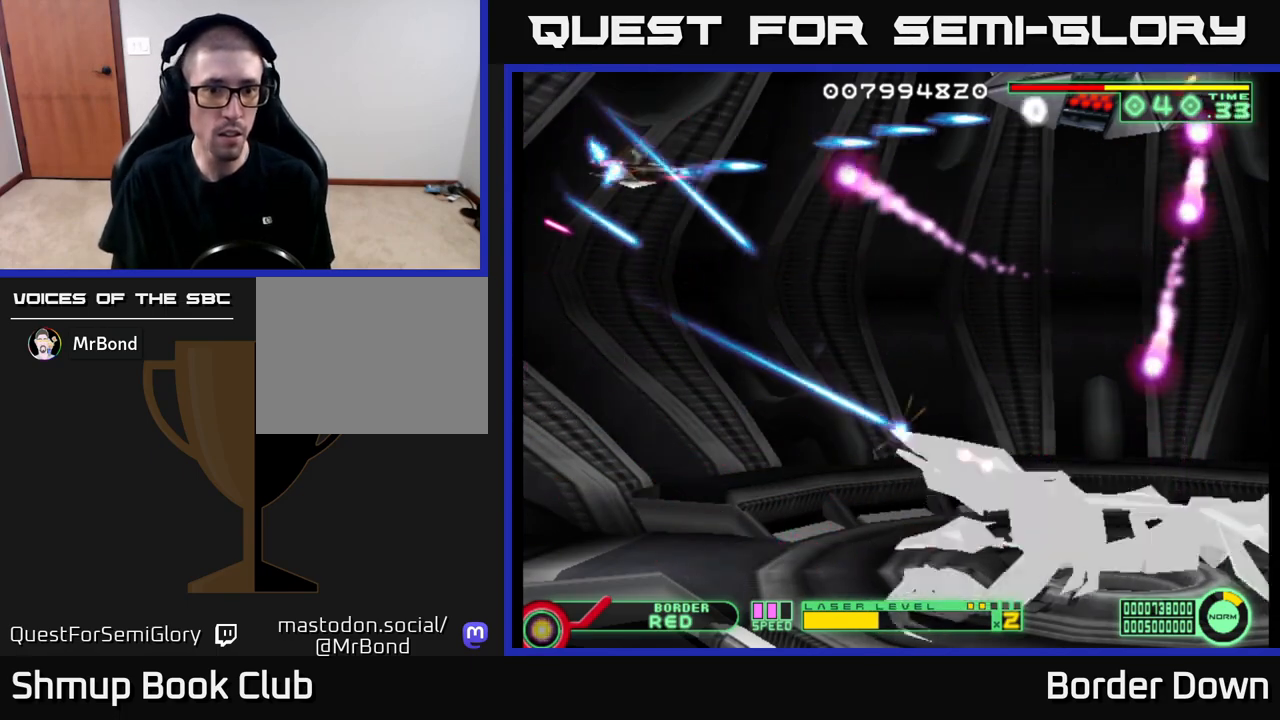
{"buttons": ["A", "DPAD_DOWN"], "left_stick": "center", "right_stick": "center", "events": [[50, "A", "up"], [67, "DPAD_LEFT", "down"], [100, "A", "down"], [133, "DPAD_LEFT", "up"], [183, "A", "up"], [233, "A", "down"]]}
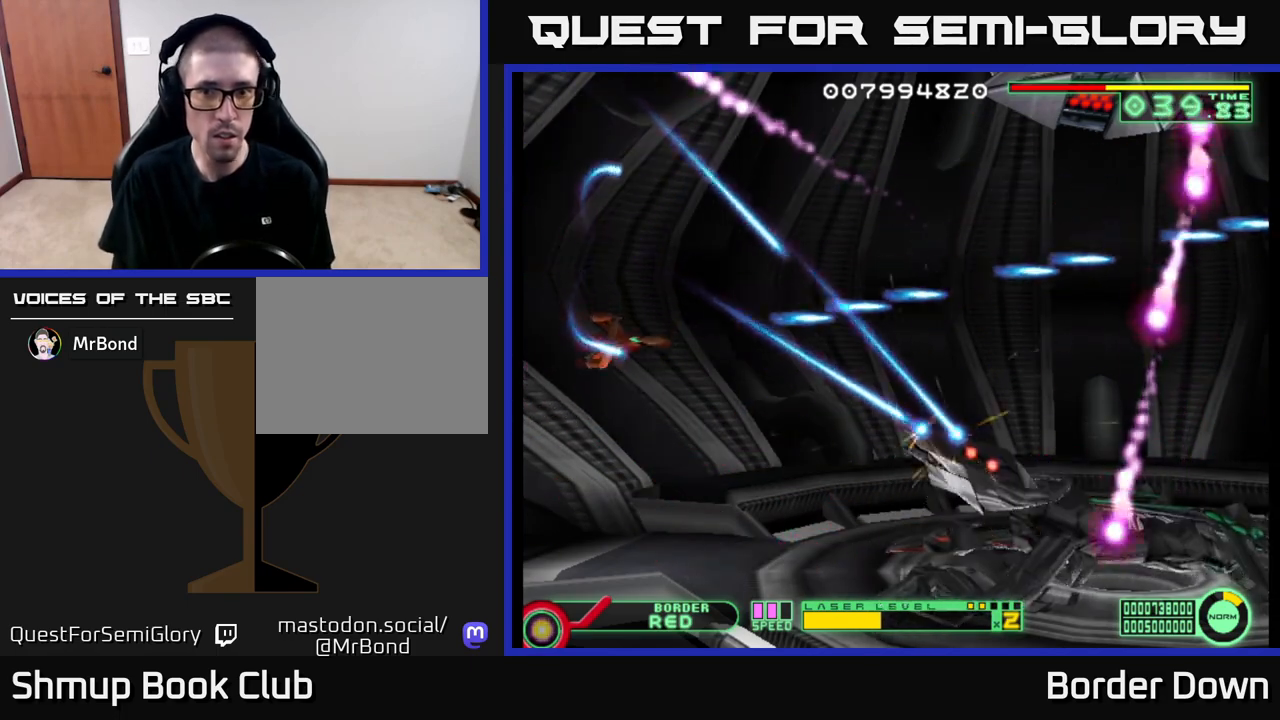
{"buttons": ["A"], "left_stick": "center", "right_stick": "center", "events": [[433, "DPAD_DOWN", "up"]]}
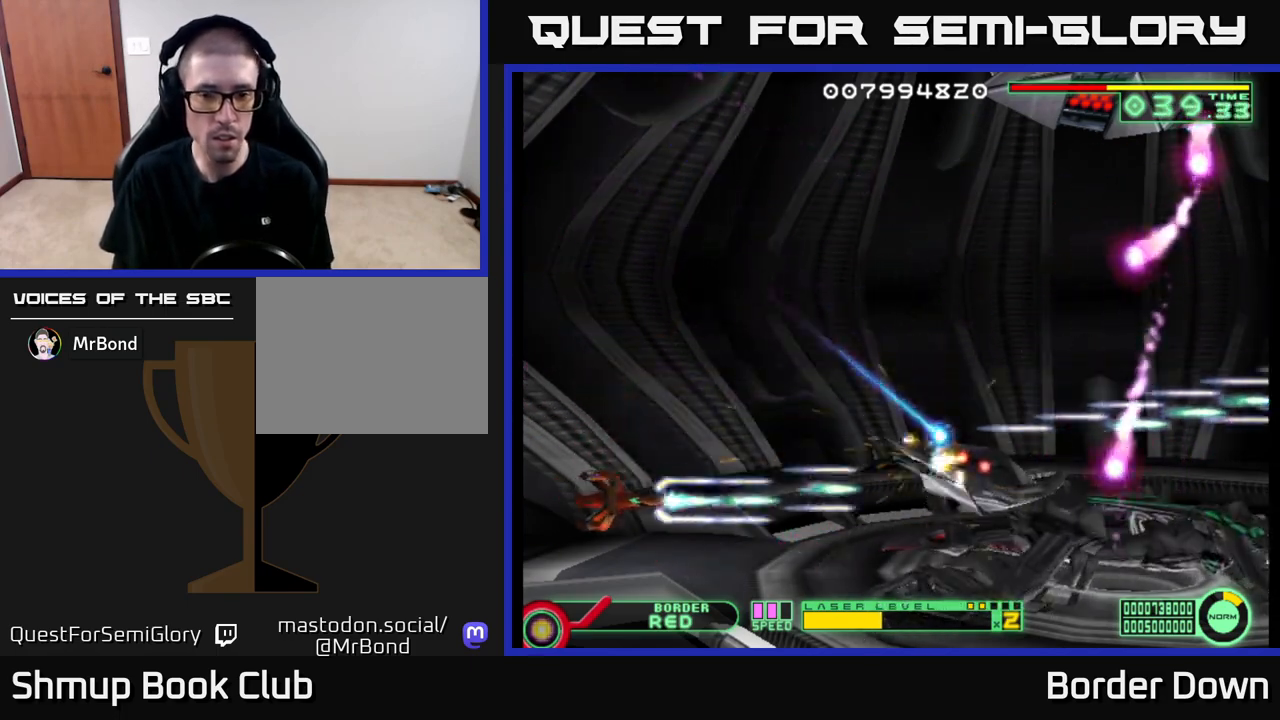
{"buttons": ["A"], "left_stick": "center", "right_stick": "center", "events": [[133, "DPAD_UP", "down"], [183, "DPAD_LEFT", "down"], [183, "DPAD_UP", "up"], [217, "DPAD_LEFT", "up"]]}
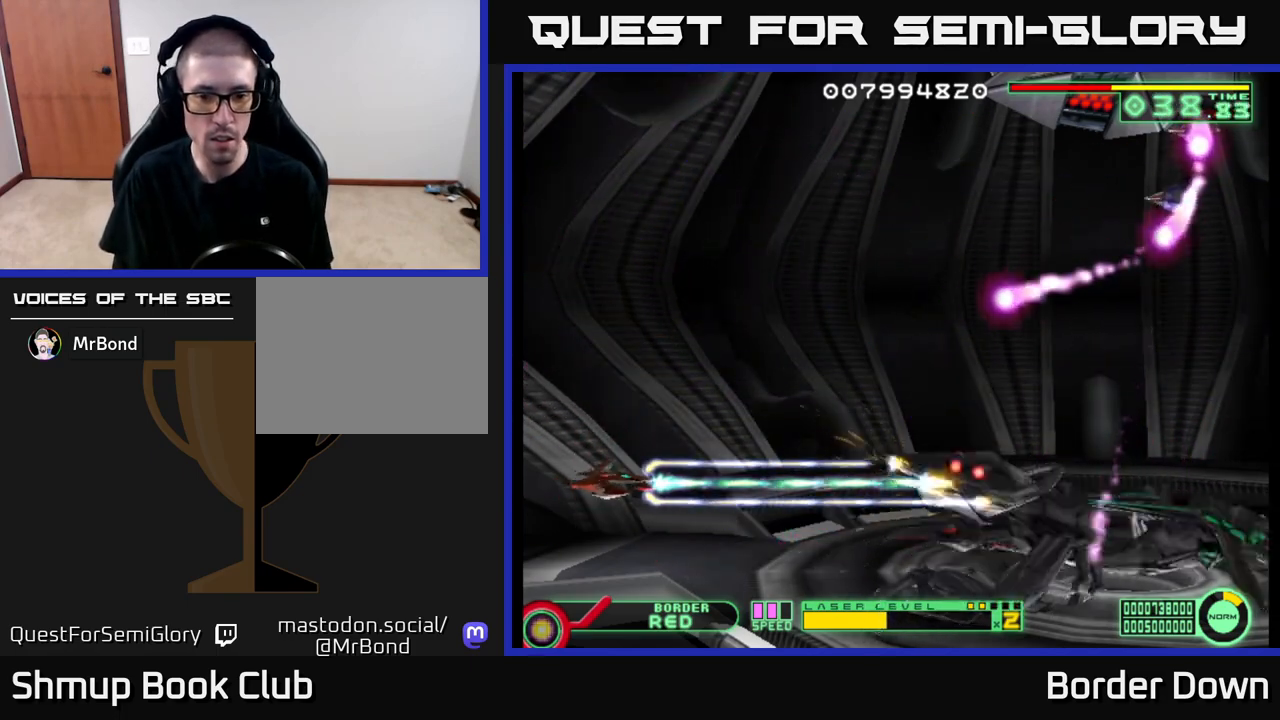
{"buttons": ["A"], "left_stick": "center", "right_stick": "center", "events": []}
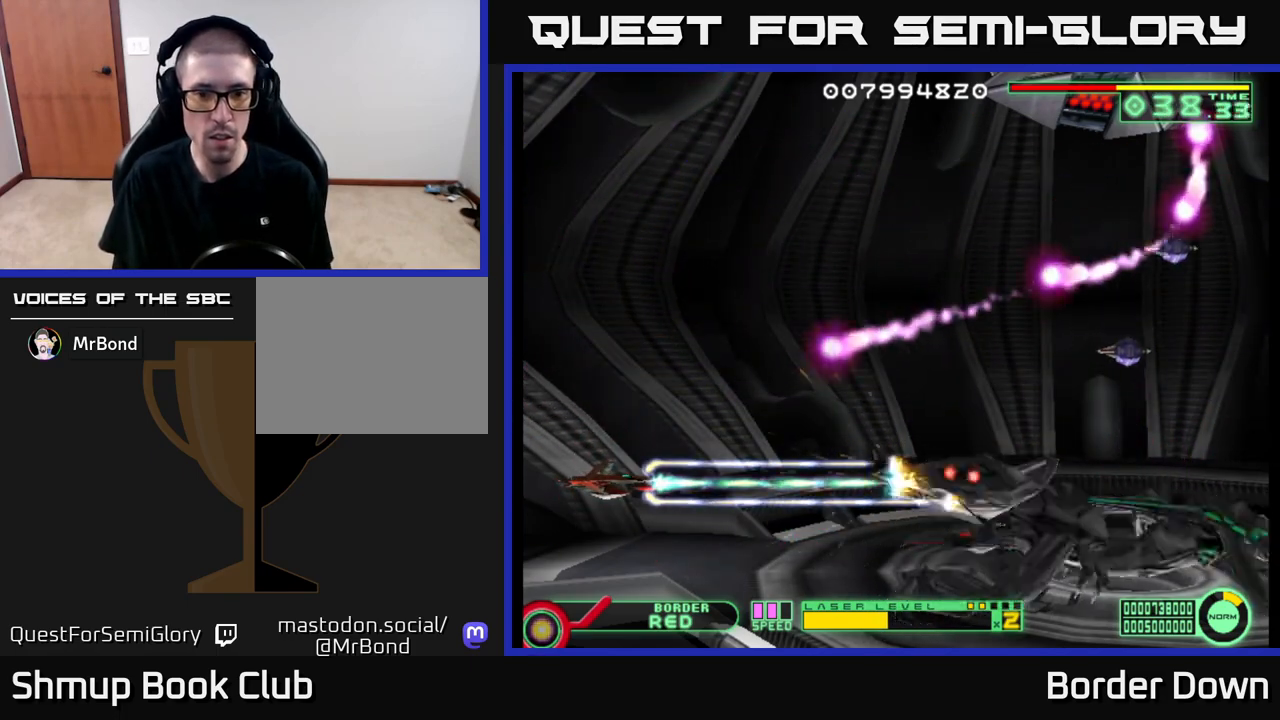
{"buttons": ["A", "DPAD_UP"], "left_stick": "center", "right_stick": "center", "events": [[267, "DPAD_RIGHT", "down"], [483, "DPAD_RIGHT", "up"], [500, "DPAD_UP", "down"]]}
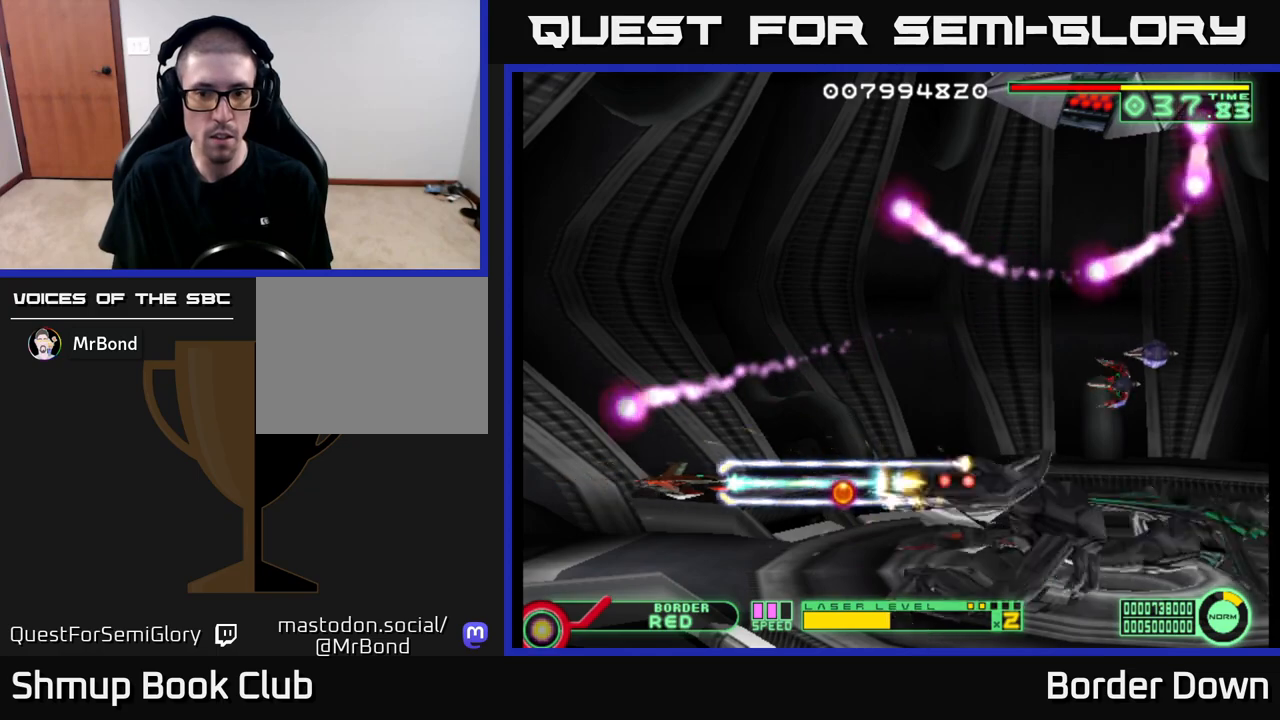
{"buttons": ["A", "DPAD_UP", "DPAD_LEFT"], "left_stick": "center", "right_stick": "center", "events": [[317, "DPAD_UP", "up"], [333, "DPAD_DOWN", "down"], [383, "DPAD_LEFT", "down"], [400, "DPAD_DOWN", "up"], [450, "DPAD_UP", "down"]]}
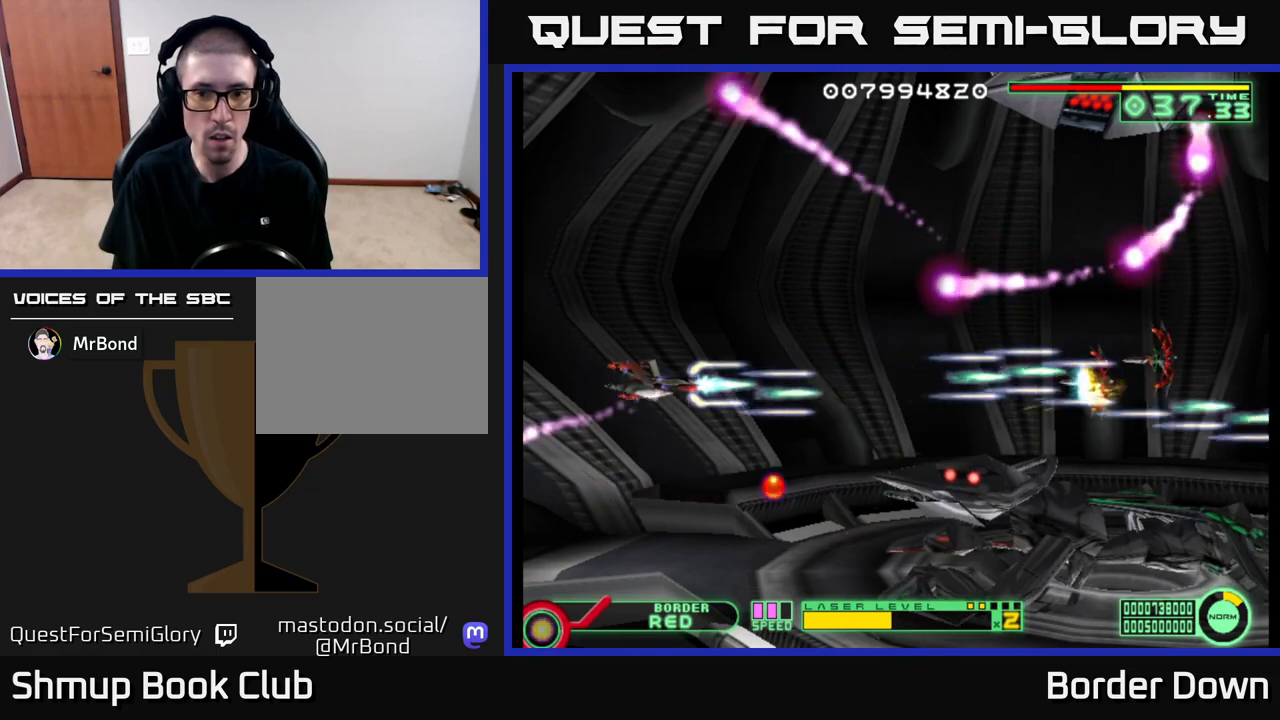
{"buttons": ["DPAD_UP"], "left_stick": "center", "right_stick": "center", "events": [[150, "DPAD_LEFT", "up"], [217, "DPAD_UP", "up"], [267, "DPAD_LEFT", "down"], [267, "DPAD_UP", "down"], [367, "DPAD_LEFT", "up"], [383, "A", "up"], [433, "A", "down"], [500, "A", "up"]]}
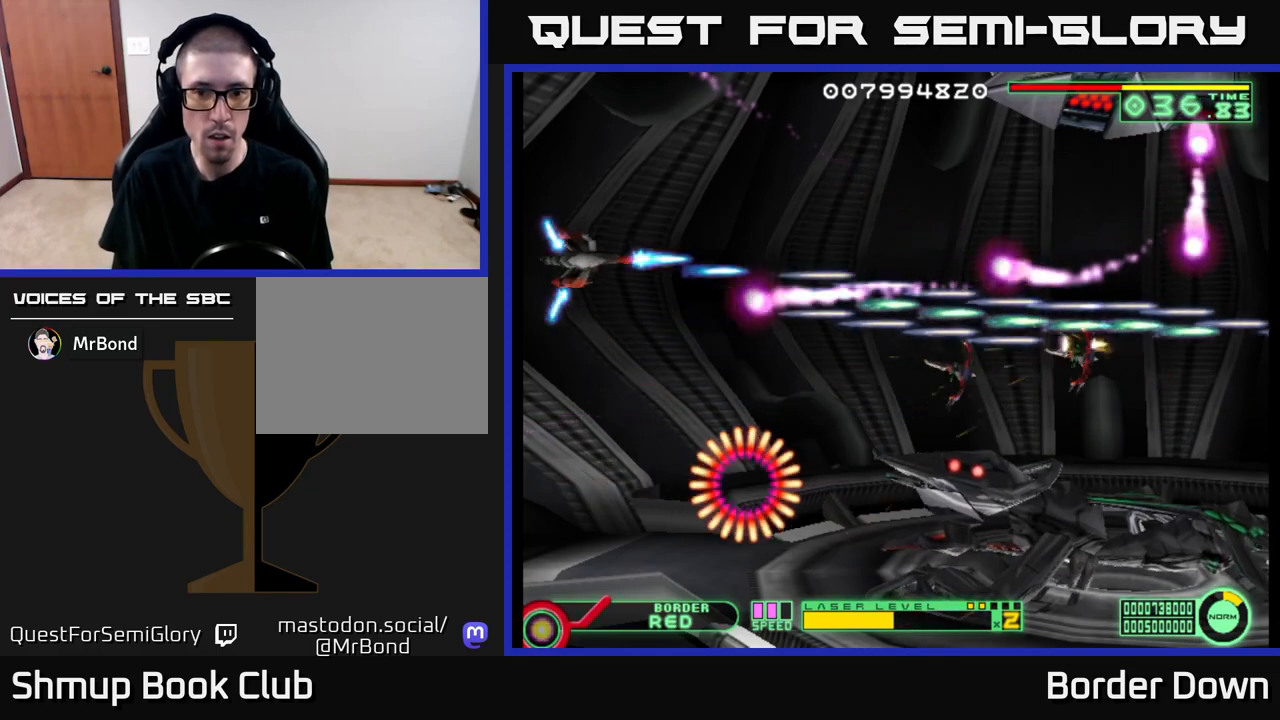
{"buttons": ["A", "DPAD_LEFT"], "left_stick": "center", "right_stick": "center", "events": [[67, "A", "down"], [133, "A", "up"], [200, "A", "down"], [250, "DPAD_RIGHT", "down"], [250, "DPAD_UP", "up"], [283, "A", "up"], [317, "A", "down"], [400, "A", "up"], [400, "DPAD_RIGHT", "up"], [433, "A", "down"], [450, "DPAD_LEFT", "down"]]}
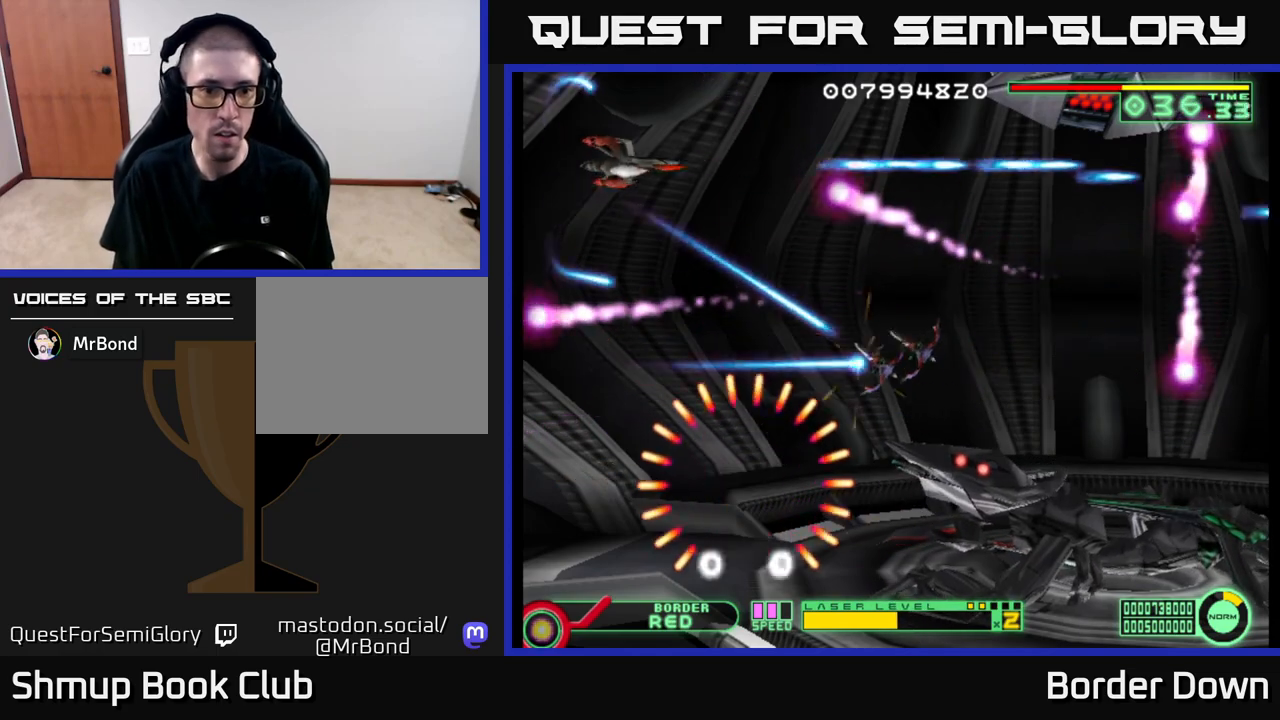
{"buttons": ["A"], "left_stick": "center", "right_stick": "center", "events": [[17, "A", "up"], [67, "A", "down"], [83, "DPAD_DOWN", "down"], [83, "DPAD_LEFT", "up"], [150, "A", "up"], [217, "A", "down"], [217, "DPAD_DOWN", "up"], [300, "A", "up"], [350, "A", "down"], [433, "A", "up"], [483, "A", "down"]]}
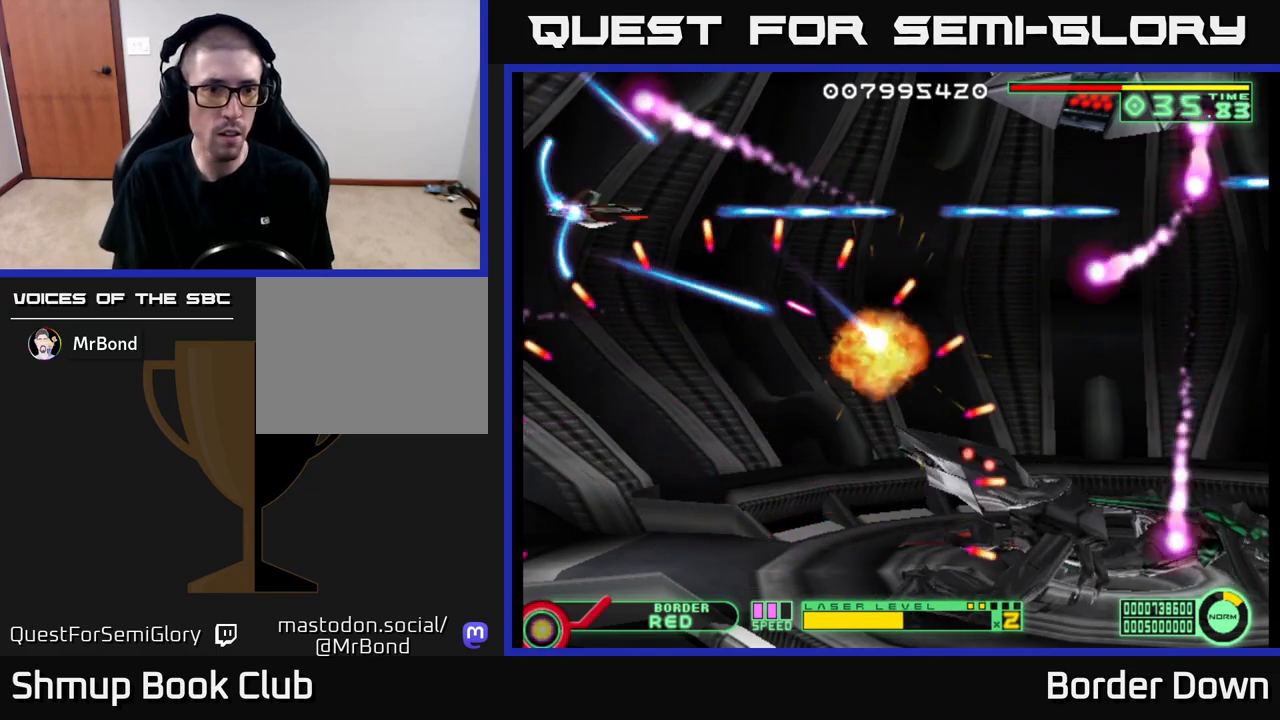
{"buttons": ["A", "DPAD_DOWN"], "left_stick": "center", "right_stick": "center", "events": [[33, "DPAD_UP", "down"], [50, "DPAD_LEFT", "down"], [67, "DPAD_UP", "up"], [83, "DPAD_UP", "down"], [100, "DPAD_UP", "up"], [167, "A", "up"], [183, "A", "down"], [183, "DPAD_DOWN", "down"], [217, "DPAD_LEFT", "up"], [283, "A", "up"], [333, "A", "down"], [433, "A", "up"], [483, "A", "down"]]}
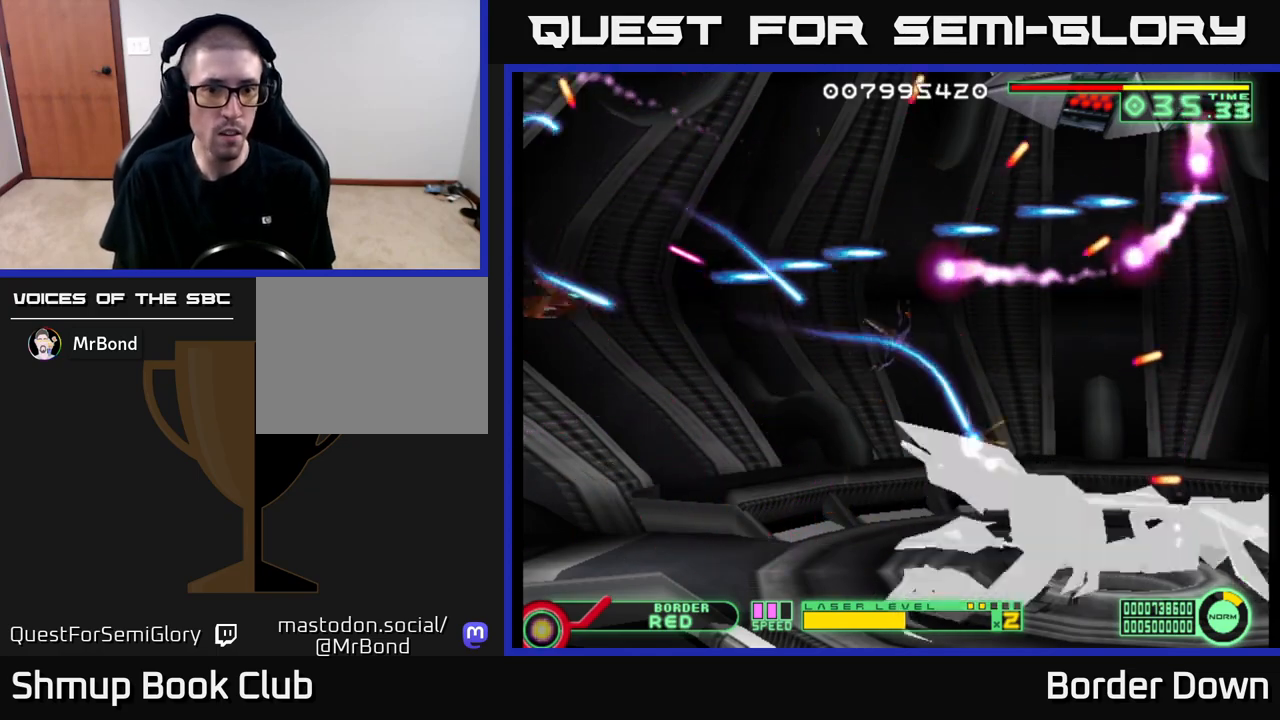
{"buttons": ["A", "DPAD_DOWN", "DPAD_RIGHT"], "left_stick": "center", "right_stick": "center", "events": [[67, "A", "up"], [117, "A", "down"], [233, "DPAD_RIGHT", "down"], [300, "DPAD_RIGHT", "up"], [483, "DPAD_RIGHT", "down"]]}
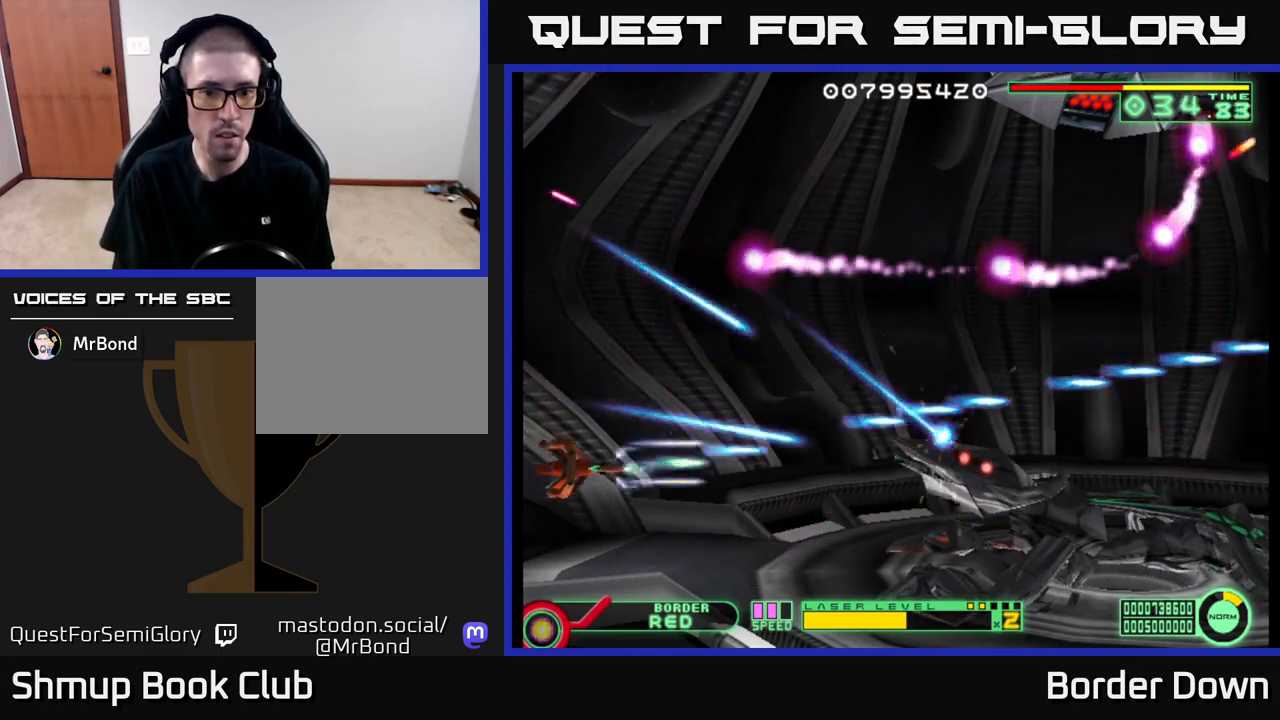
{"buttons": ["A", "DPAD_RIGHT"], "left_stick": "center", "right_stick": "center", "events": [[50, "DPAD_DOWN", "up"], [100, "DPAD_RIGHT", "up"], [117, "DPAD_RIGHT", "down"], [133, "DPAD_RIGHT", "up"], [350, "DPAD_RIGHT", "down"]]}
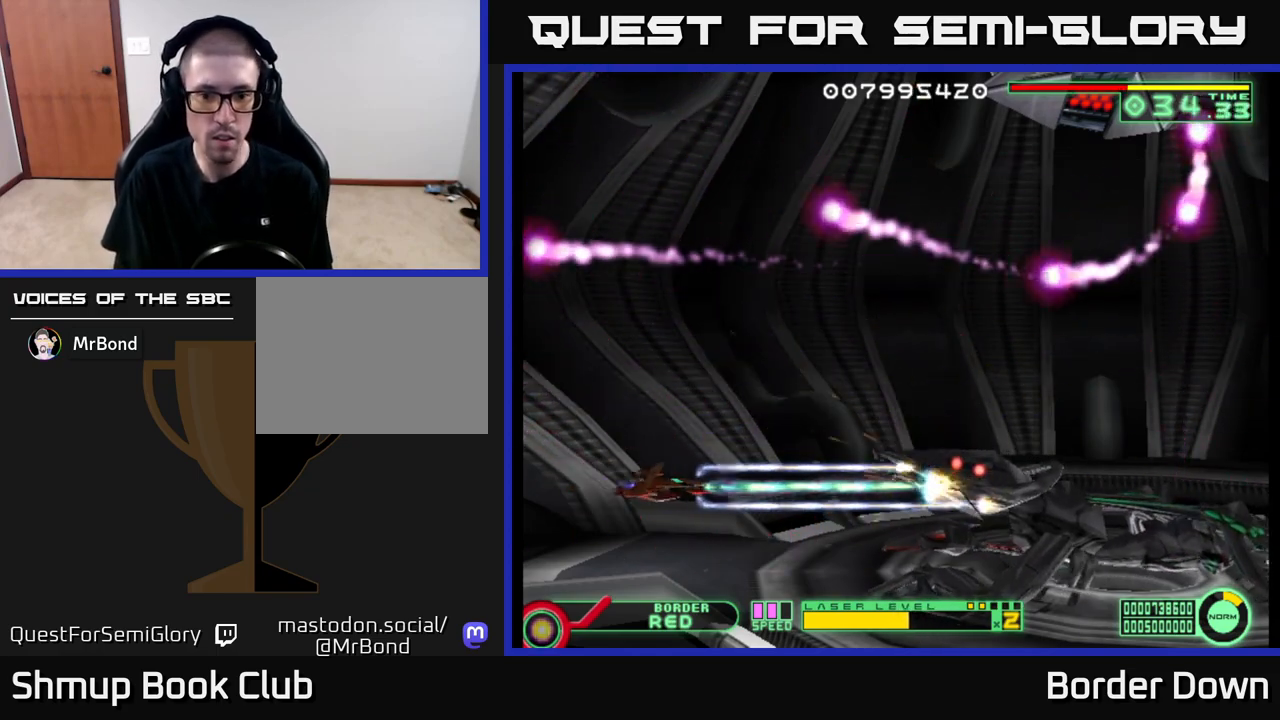
{"buttons": ["A", "DPAD_LEFT"], "left_stick": "center", "right_stick": "center", "events": [[17, "DPAD_RIGHT", "up"], [400, "DPAD_LEFT", "down"]]}
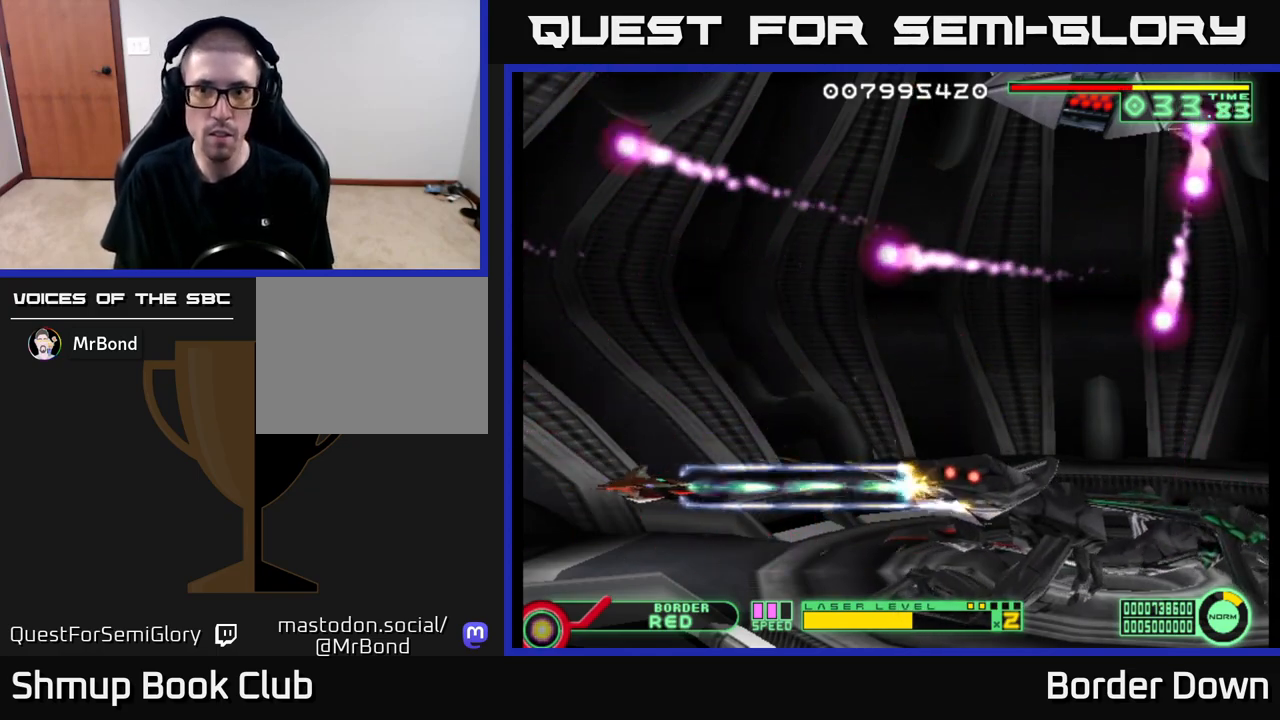
{"buttons": ["A"], "left_stick": "center", "right_stick": "center", "events": [[117, "DPAD_LEFT", "up"]]}
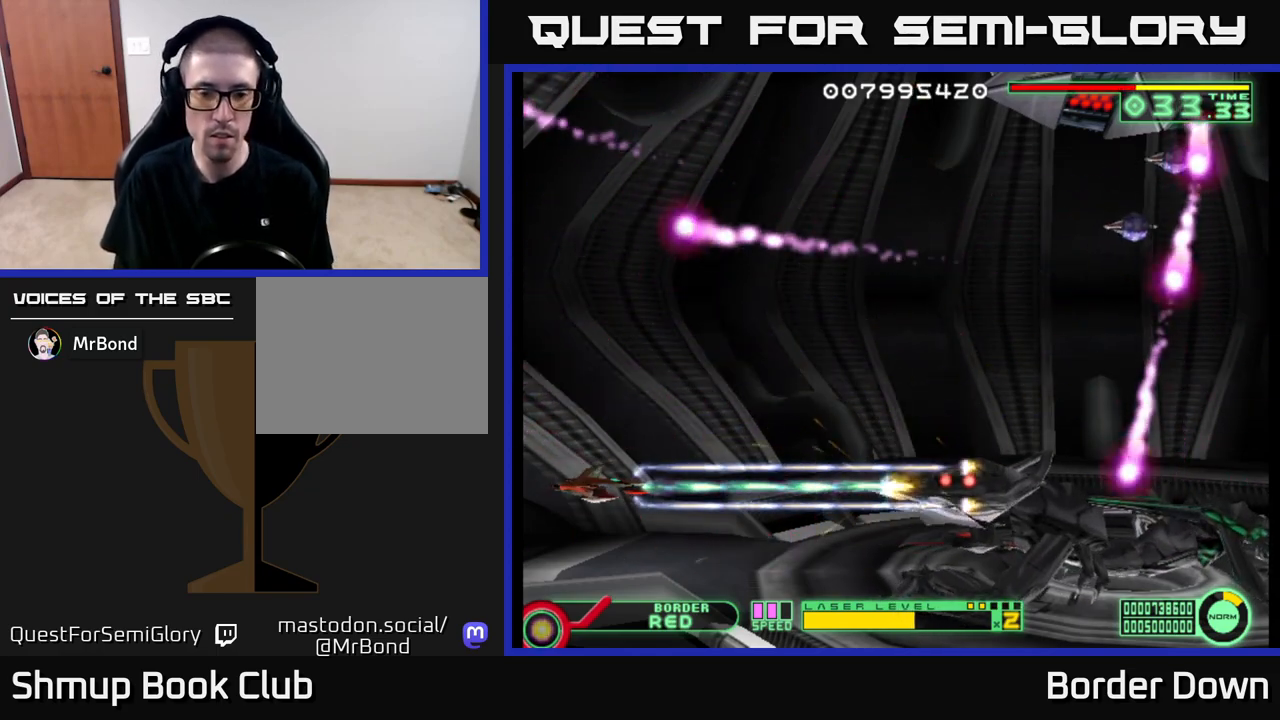
{"buttons": ["A"], "left_stick": "center", "right_stick": "center", "events": []}
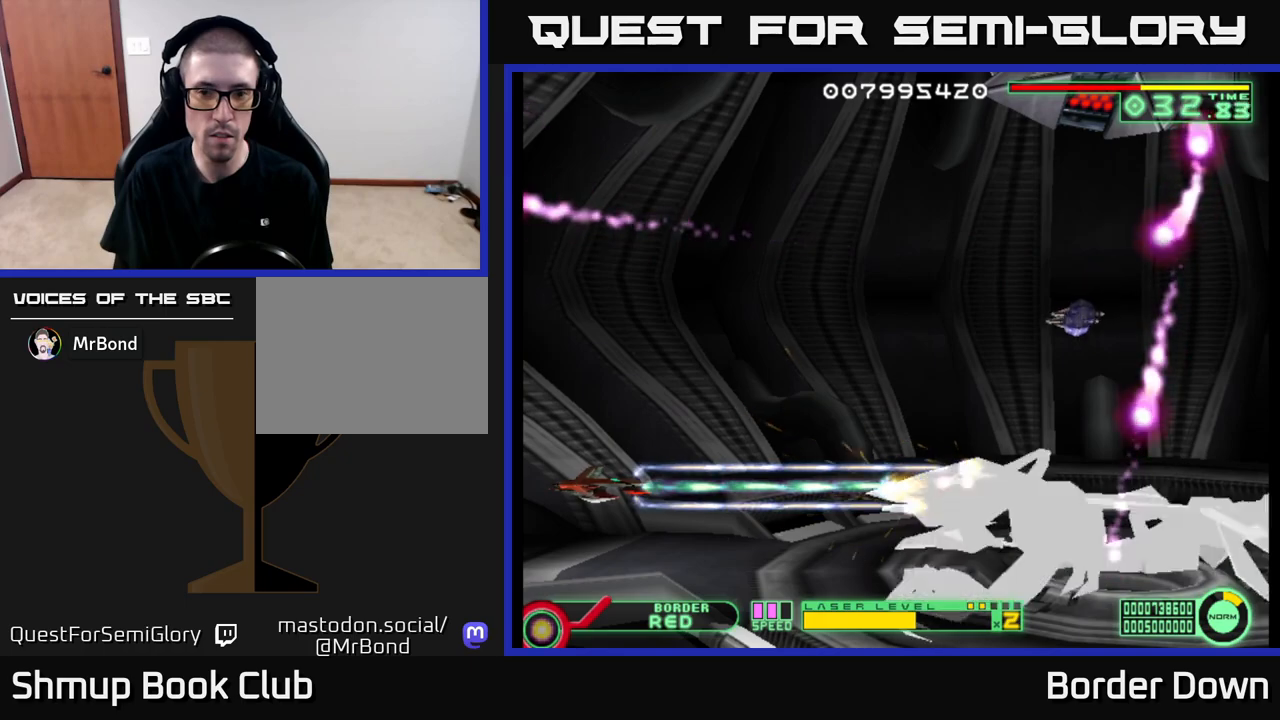
{"buttons": ["A", "DPAD_RIGHT"], "left_stick": "center", "right_stick": "center", "events": [[217, "DPAD_UP", "down"], [417, "DPAD_RIGHT", "down"], [467, "DPAD_UP", "up"]]}
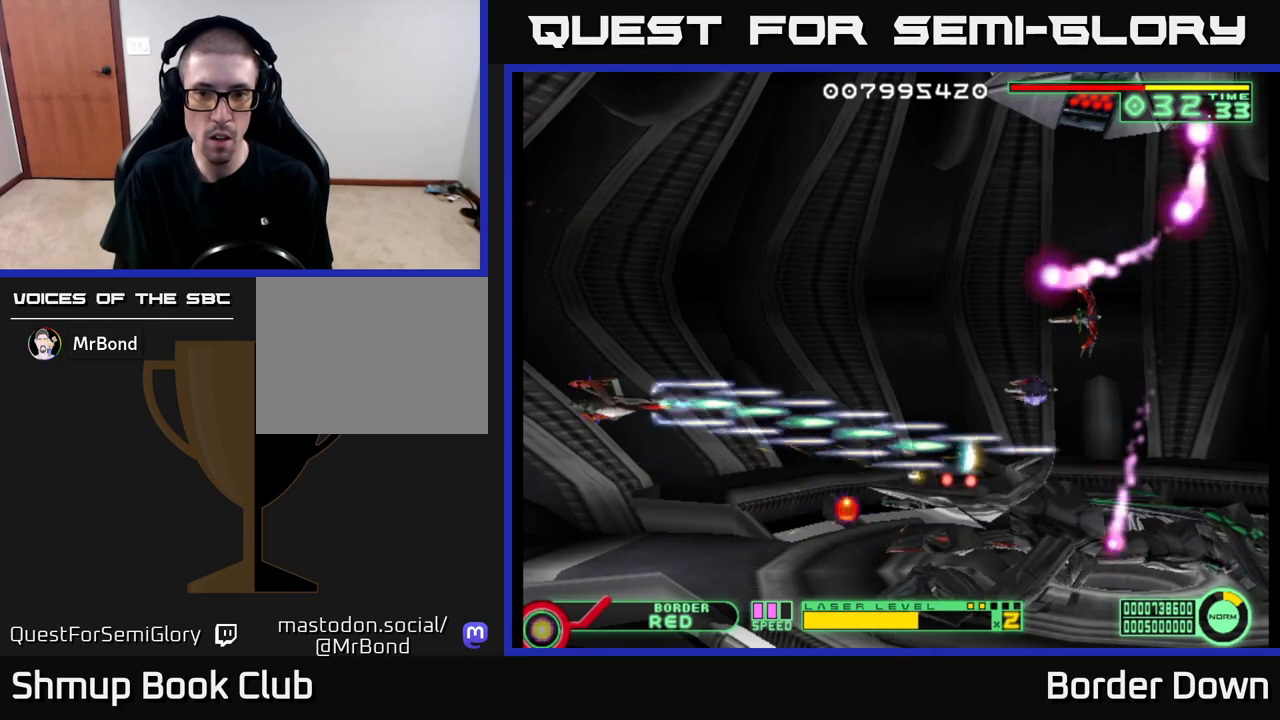
{"buttons": ["A", "DPAD_UP", "DPAD_LEFT"], "left_stick": "center", "right_stick": "center", "events": [[150, "DPAD_RIGHT", "up"], [167, "DPAD_UP", "down"], [183, "DPAD_LEFT", "down"], [200, "DPAD_UP", "up"], [400, "DPAD_UP", "down"], [483, "DPAD_LEFT", "up"], [500, "DPAD_LEFT", "down"]]}
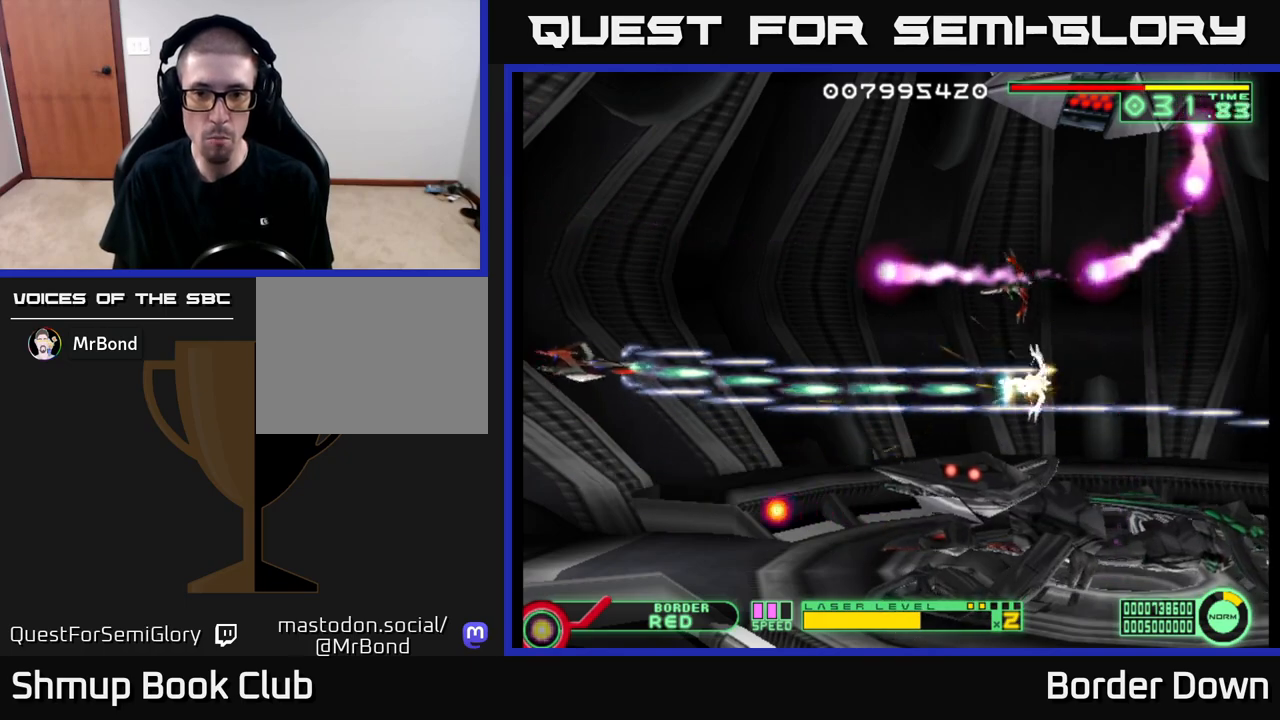
{"buttons": ["A", "DPAD_UP"], "left_stick": "center", "right_stick": "center", "events": [[50, "DPAD_LEFT", "up"], [300, "A", "up"], [367, "A", "down"], [450, "A", "up"], [500, "A", "down"]]}
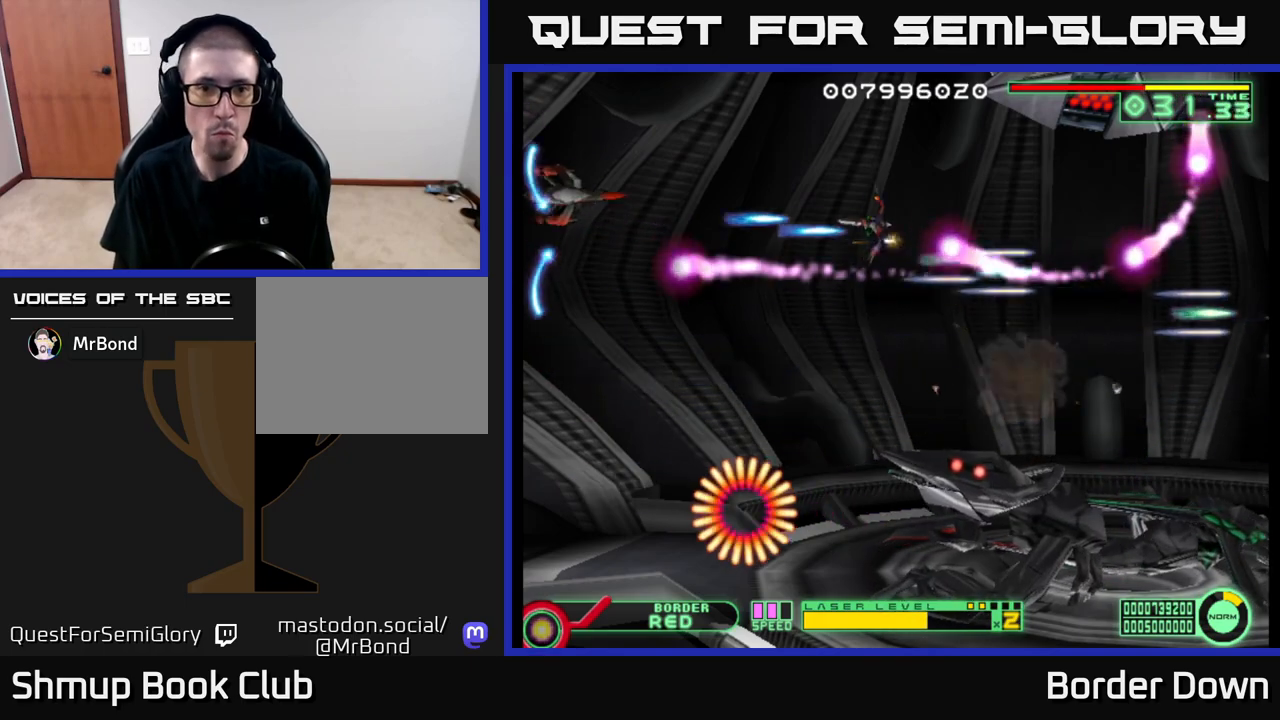
{"buttons": ["A"], "left_stick": "center", "right_stick": "center", "events": [[33, "DPAD_UP", "up"], [67, "A", "up"], [117, "A", "down"], [217, "A", "up"], [233, "A", "down"], [283, "DPAD_DOWN", "down"], [333, "A", "up"], [350, "DPAD_DOWN", "up"], [367, "A", "down"], [467, "A", "up"], [500, "A", "down"]]}
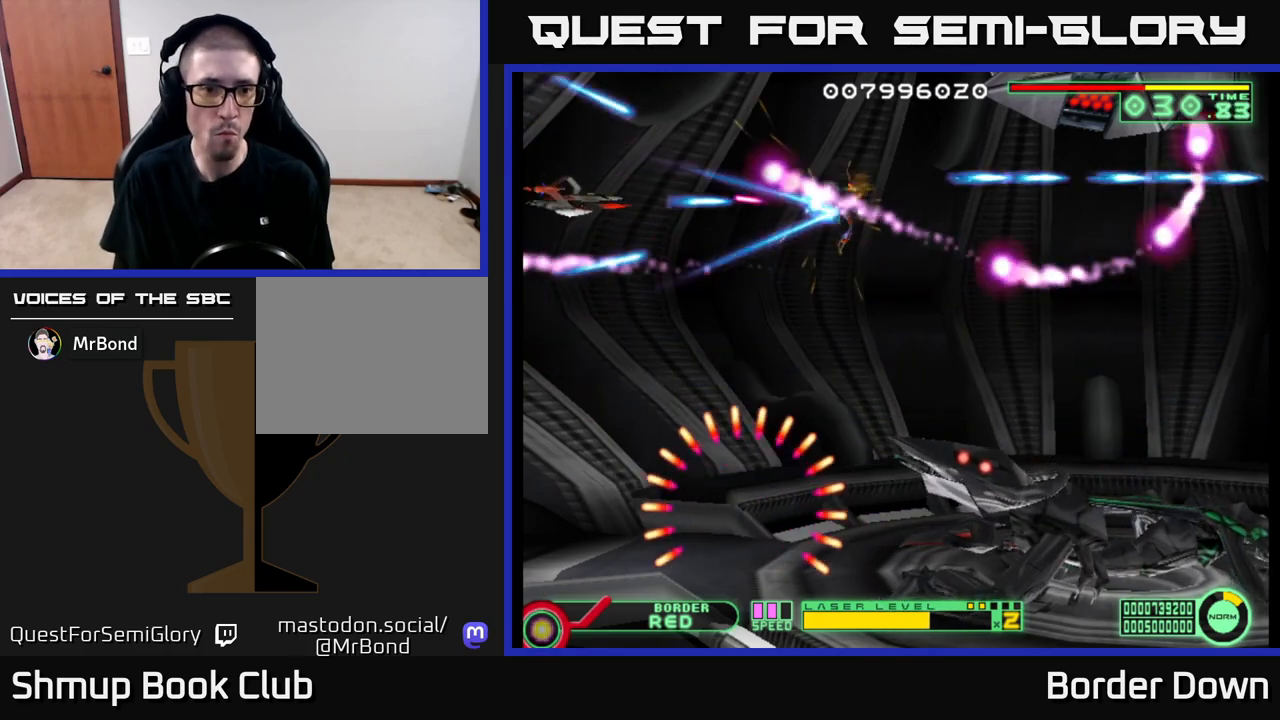
{"buttons": ["A", "DPAD_RIGHT"], "left_stick": "center", "right_stick": "center", "events": [[50, "DPAD_DOWN", "down"], [100, "A", "up"], [133, "DPAD_LEFT", "down"], [150, "A", "down"], [200, "DPAD_DOWN", "up"], [217, "DPAD_LEFT", "up"], [233, "A", "up"], [283, "A", "down"], [383, "A", "up"], [433, "A", "down"], [467, "DPAD_RIGHT", "down"]]}
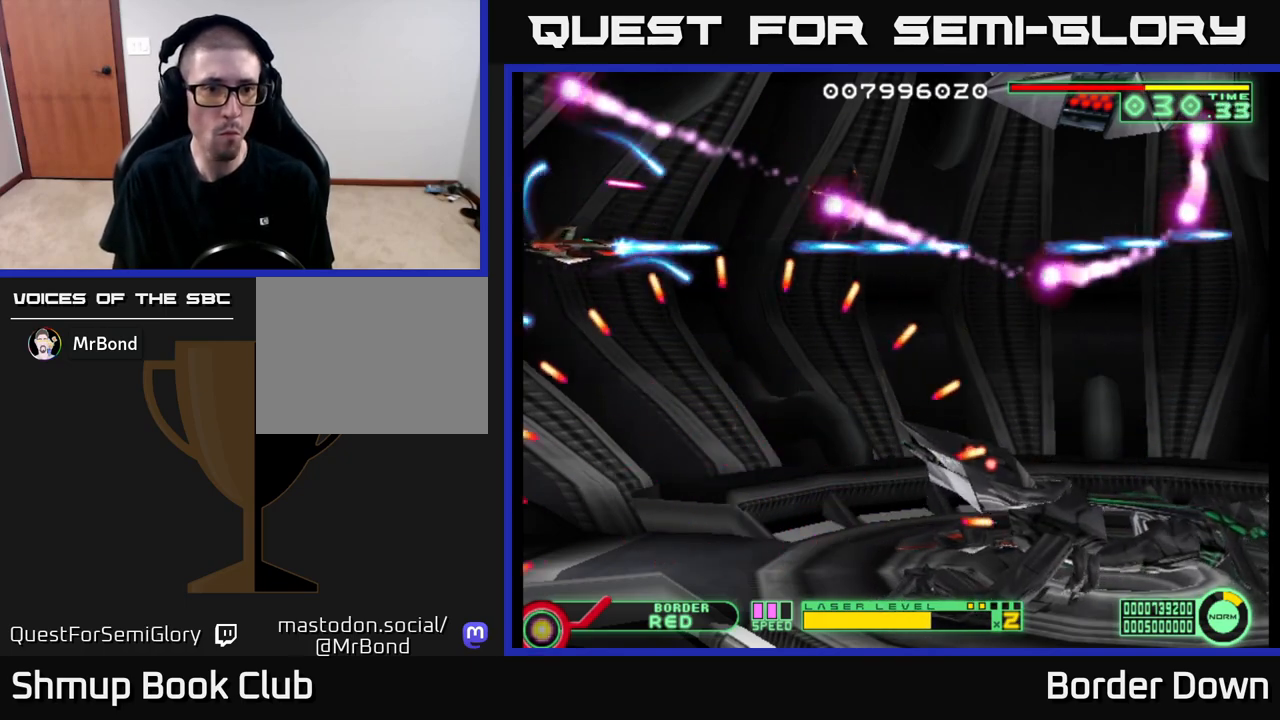
{"buttons": ["A", "DPAD_DOWN"], "left_stick": "center", "right_stick": "center", "events": [[50, "A", "up"], [100, "DPAD_RIGHT", "up"], [117, "A", "down"], [167, "DPAD_DOWN", "down"], [217, "A", "up"], [250, "A", "down"], [350, "A", "up"], [417, "A", "down"]]}
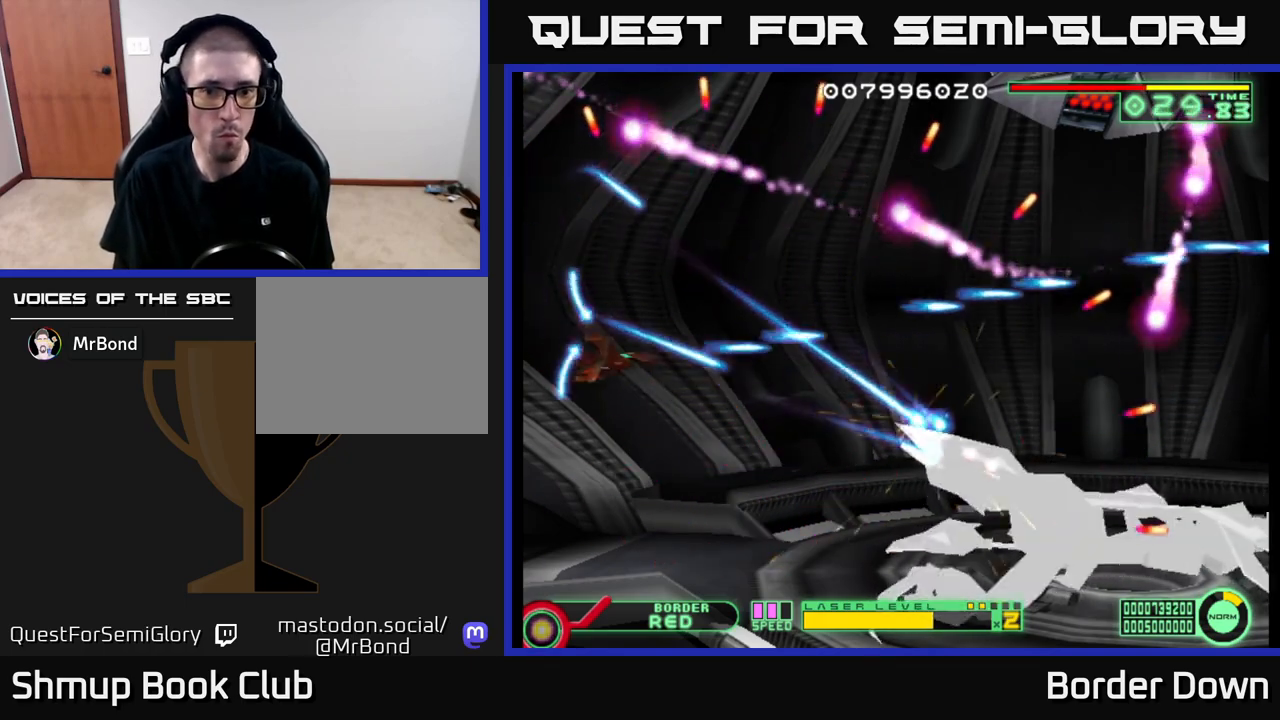
{"buttons": ["A"], "left_stick": "center", "right_stick": "center", "events": [[367, "DPAD_DOWN", "up"]]}